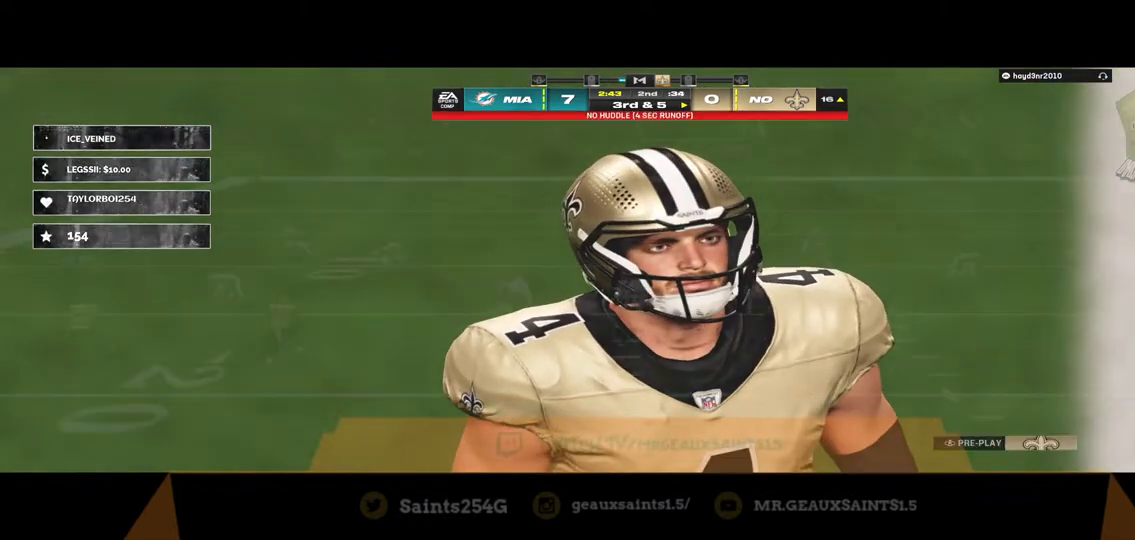
Gameplay with a controller (Xbox layout); each line is a JSON object with the inputs held at the frame after it. "events" lists button and stick changes between this image and that frame as [ms after this image, input, new state], when the widget could be followed in between.
{"buttons": [], "left_stick": "center", "right_stick": "center", "events": [[167, "Y", "up"], [300, "X", "down"], [500, "X", "up"]]}
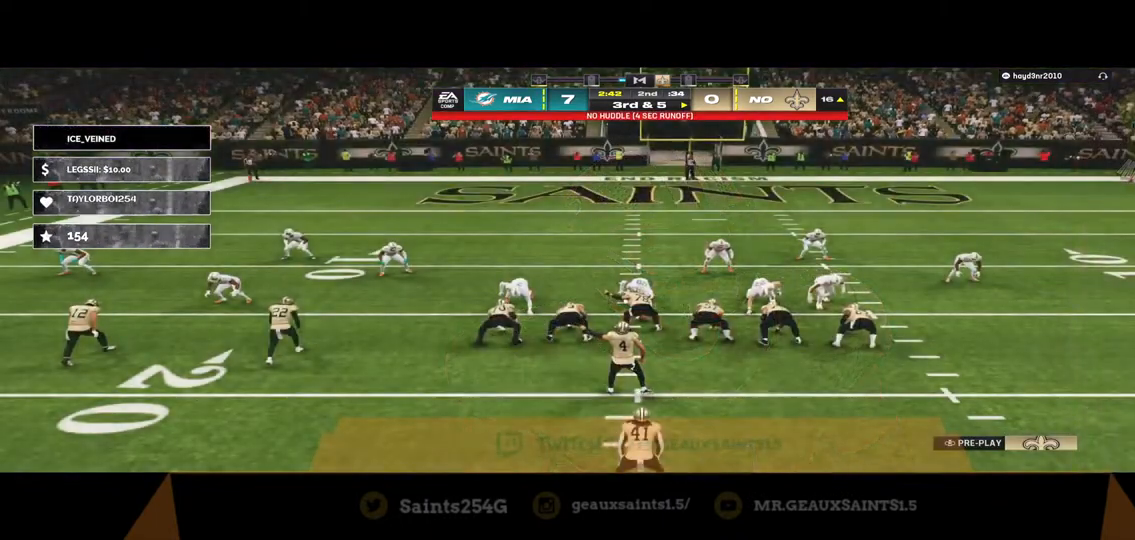
{"buttons": [], "left_stick": "center", "right_stick": "center", "events": []}
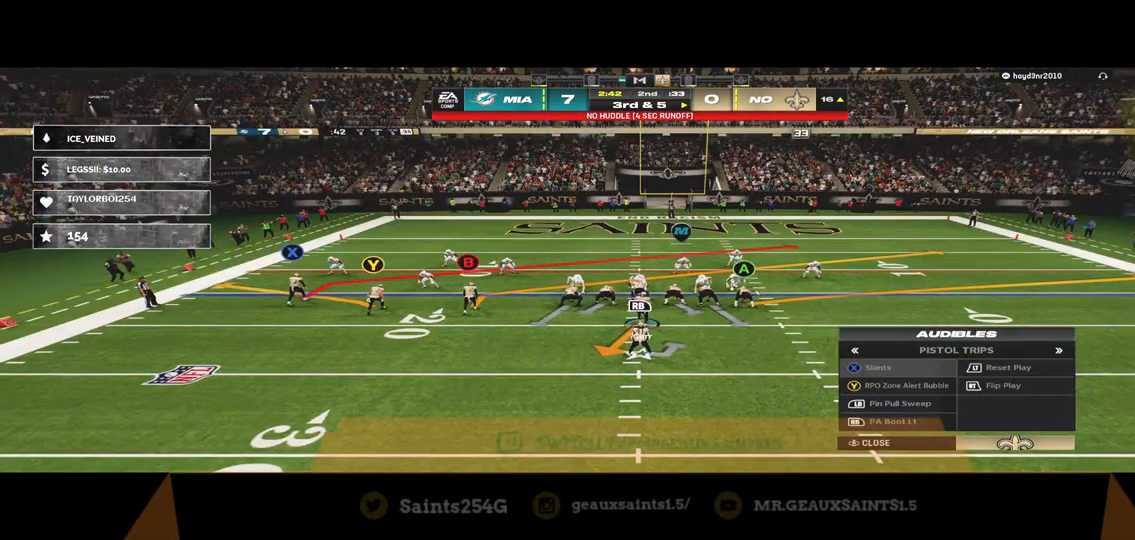
{"buttons": ["Y"], "left_stick": "center", "right_stick": "center", "events": [[67, "X", "down"], [200, "X", "up"], [500, "Y", "down"]]}
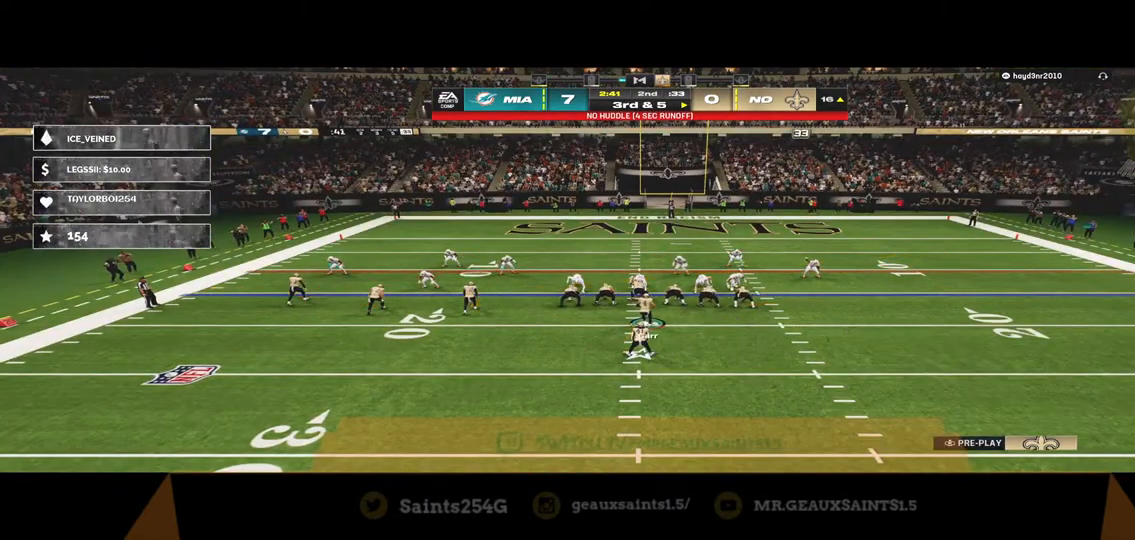
{"buttons": ["Y"], "left_stick": "center", "right_stick": "center", "events": [[167, "Y", "up"], [500, "Y", "down"]]}
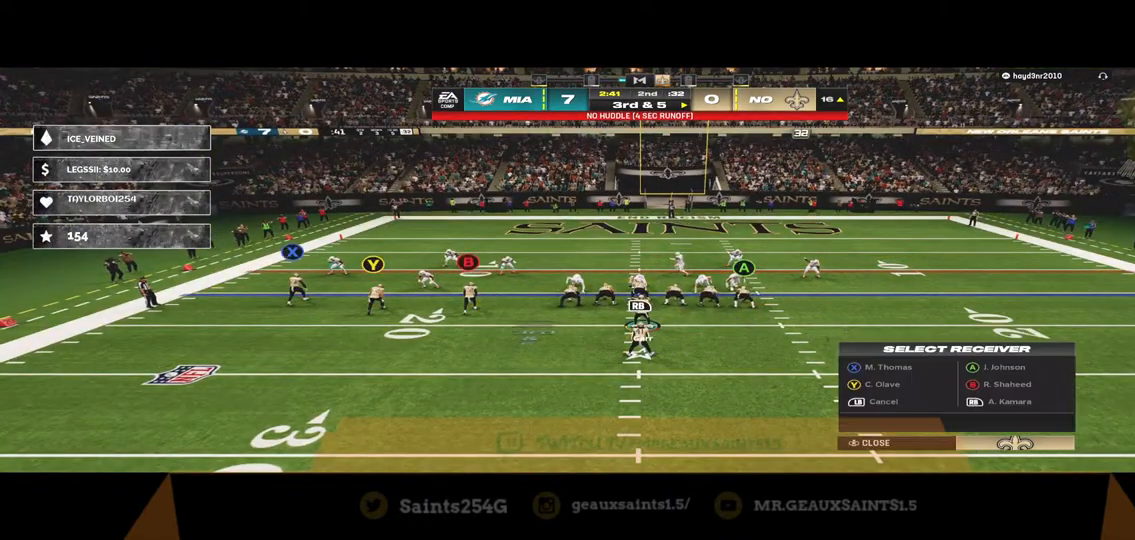
{"buttons": [], "left_stick": "center", "right_stick": "center", "events": [[100, "Y", "up"], [367, "right_stick", "right"], [467, "right_stick", "center"]]}
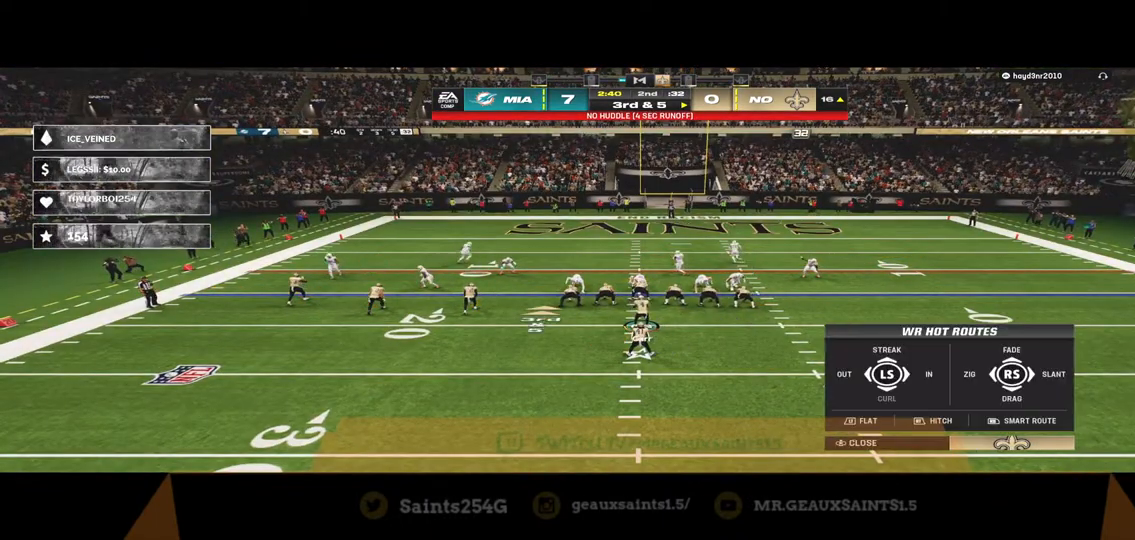
{"buttons": ["R2"], "left_stick": "center", "right_stick": "center", "events": [[33, "R2", "down"]]}
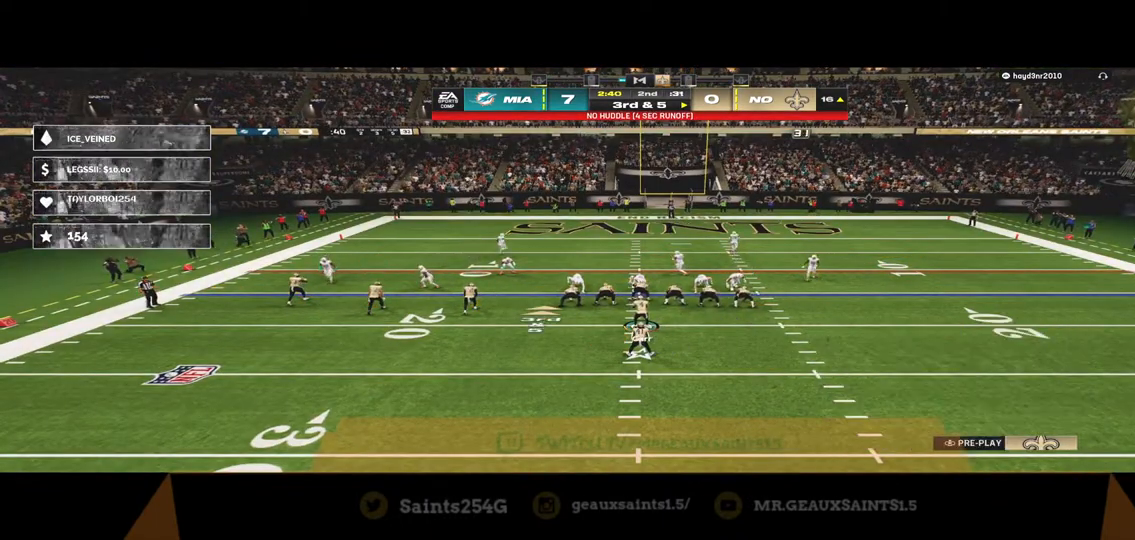
{"buttons": ["R2"], "left_stick": "center", "right_stick": "center", "events": []}
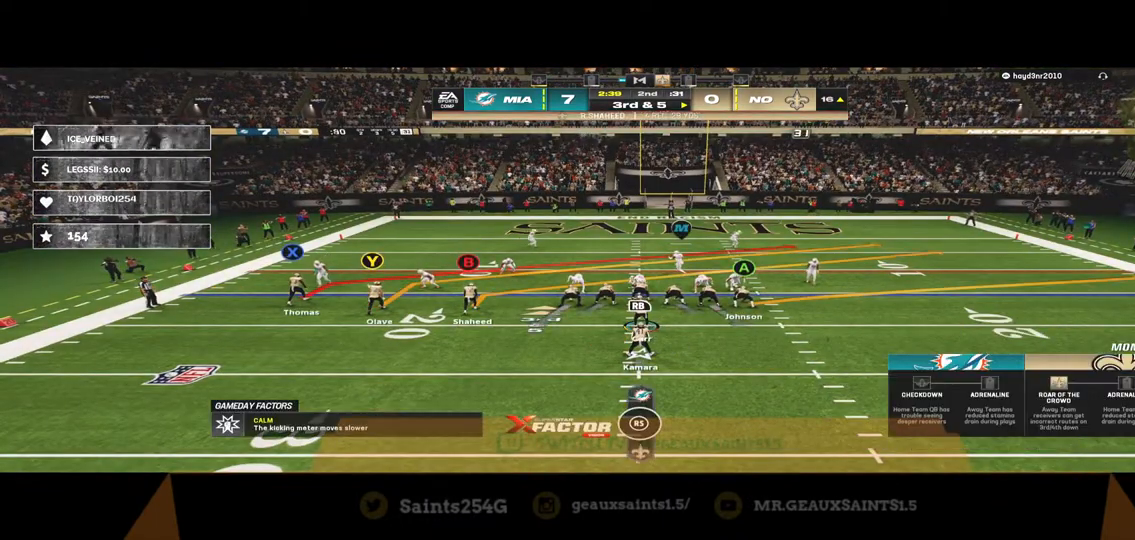
{"buttons": [], "left_stick": "center", "right_stick": "center", "events": [[100, "R2", "up"]]}
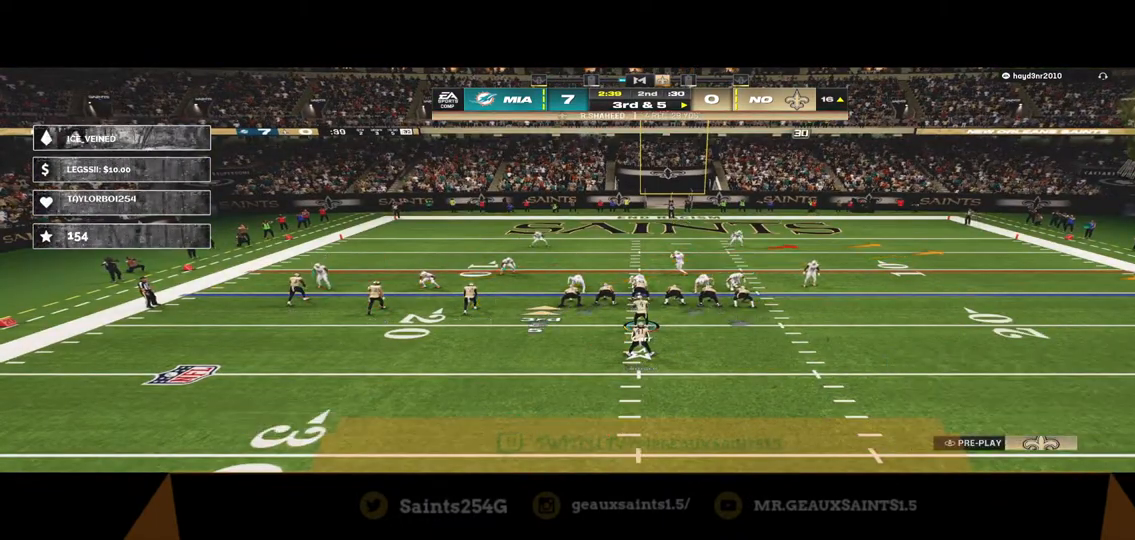
{"buttons": [], "left_stick": "center", "right_stick": "center", "events": []}
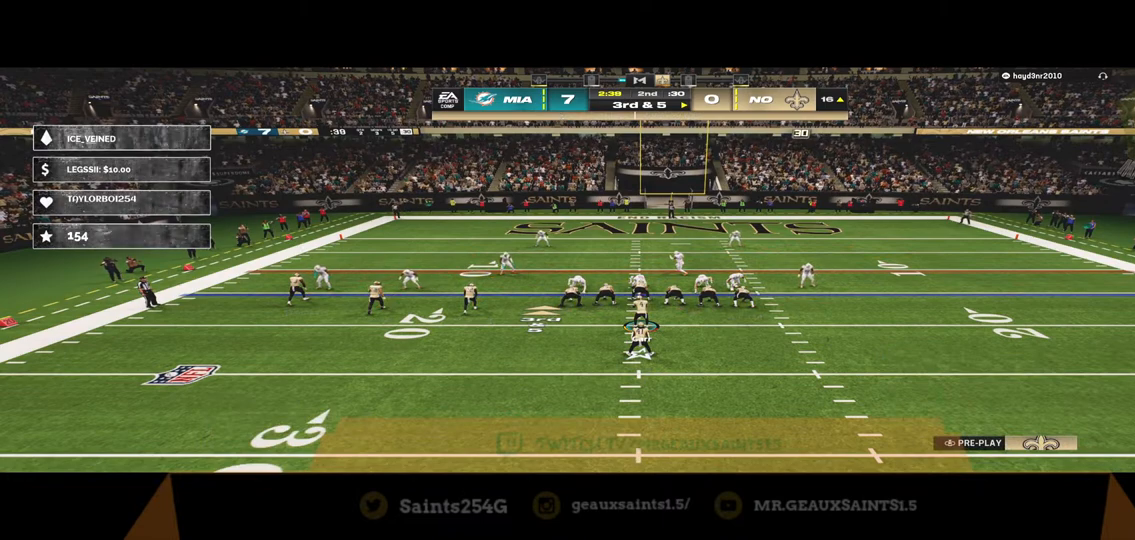
{"buttons": ["Y"], "left_stick": "center", "right_stick": "center", "events": [[433, "Y", "down"]]}
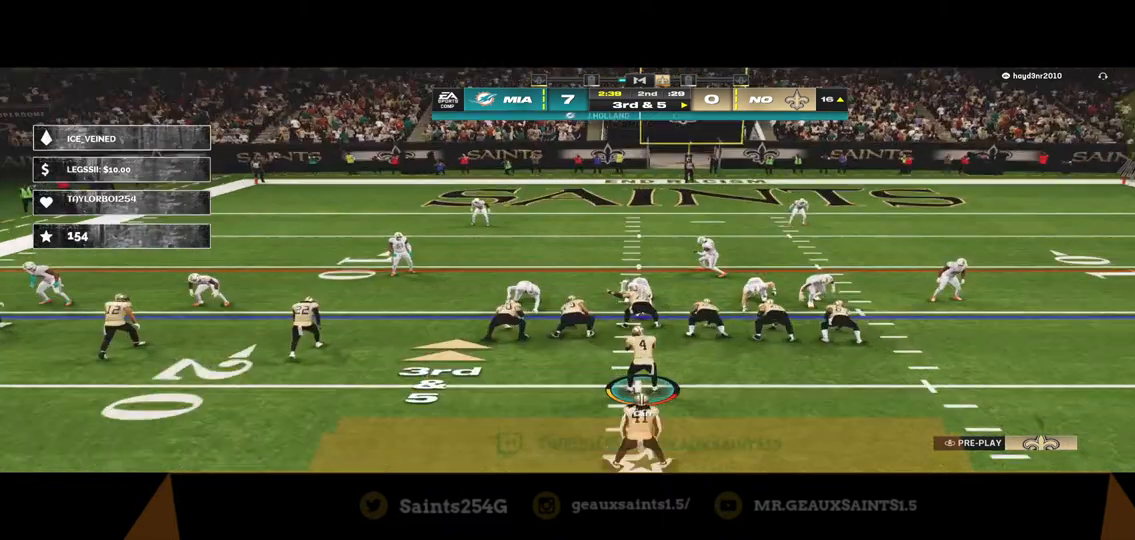
{"buttons": [], "left_stick": "center", "right_stick": "center", "events": [[100, "Y", "up"]]}
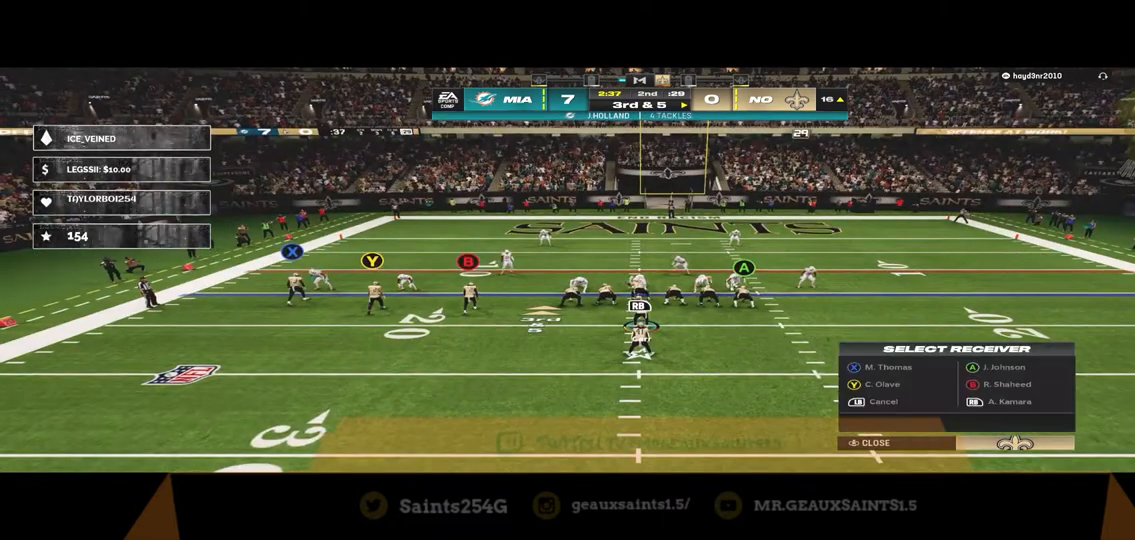
{"buttons": [], "left_stick": "center", "right_stick": "center", "events": [[33, "A", "down"], [167, "A", "up"], [300, "right_stick", "down"], [467, "right_stick", "center"]]}
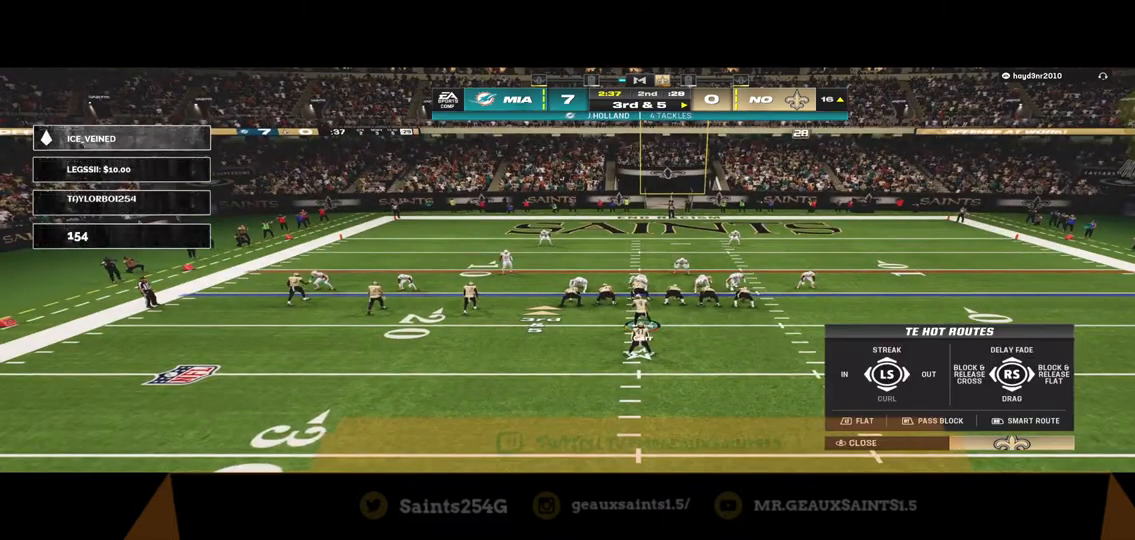
{"buttons": ["R2"], "left_stick": "center", "right_stick": "center", "events": [[67, "R2", "down"]]}
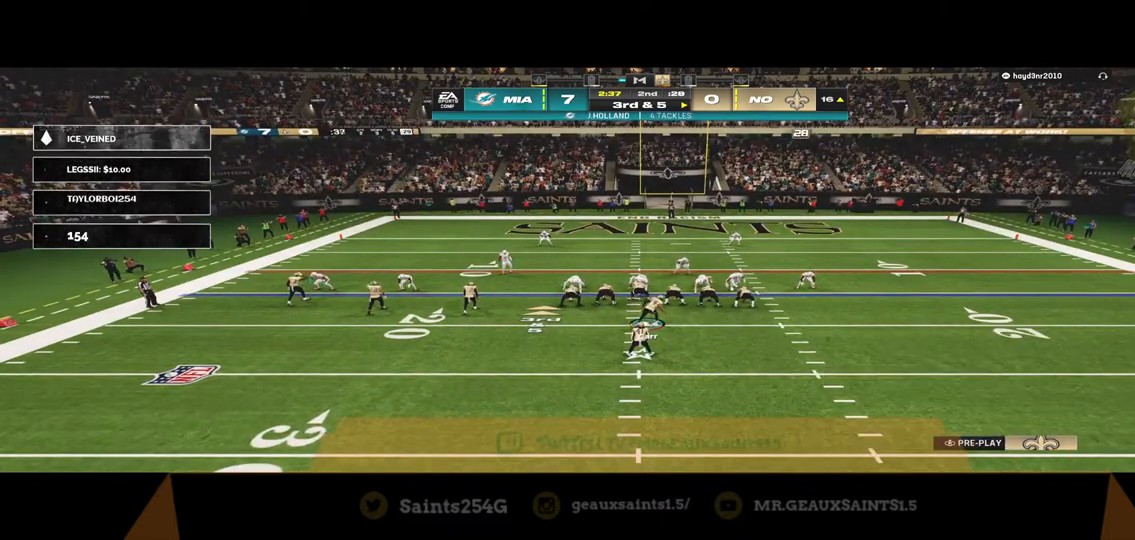
{"buttons": ["R2"], "left_stick": "center", "right_stick": "center", "events": []}
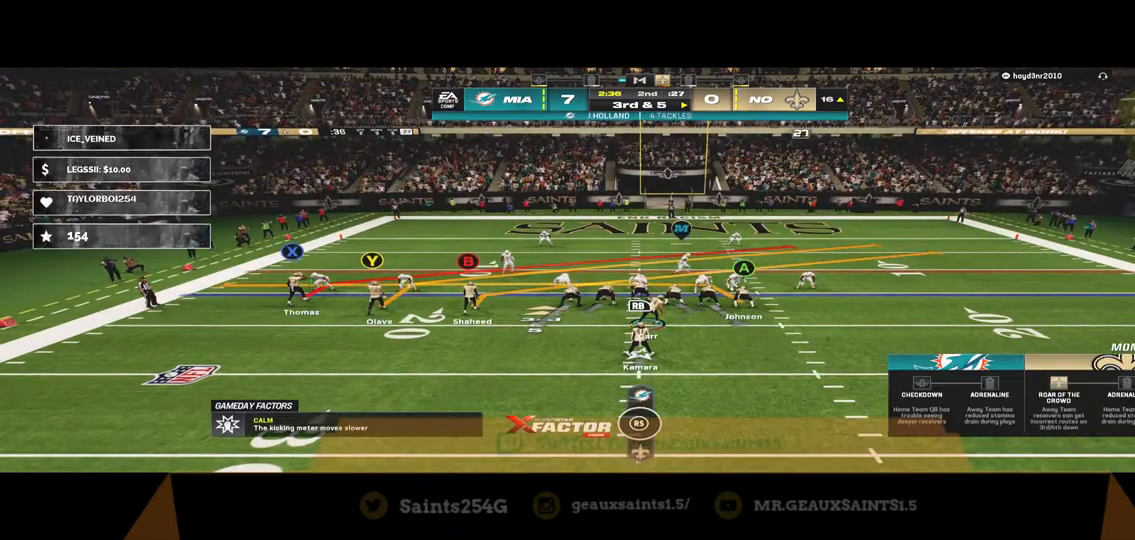
{"buttons": ["Y"], "left_stick": "center", "right_stick": "center", "events": [[200, "R2", "up"], [500, "Y", "down"]]}
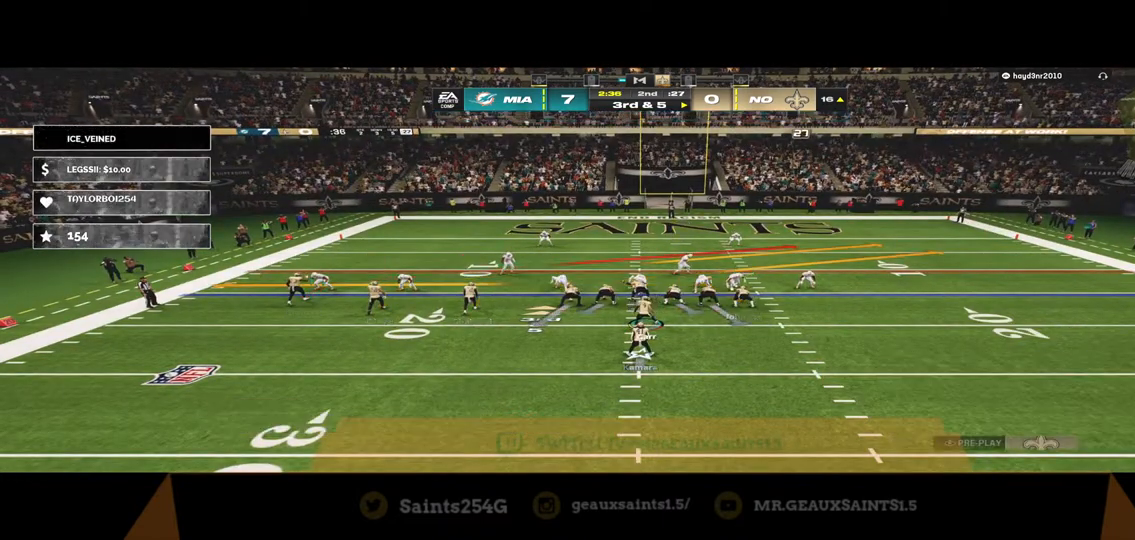
{"buttons": ["R1"], "left_stick": "center", "right_stick": "center", "events": [[133, "Y", "up"], [467, "R1", "down"]]}
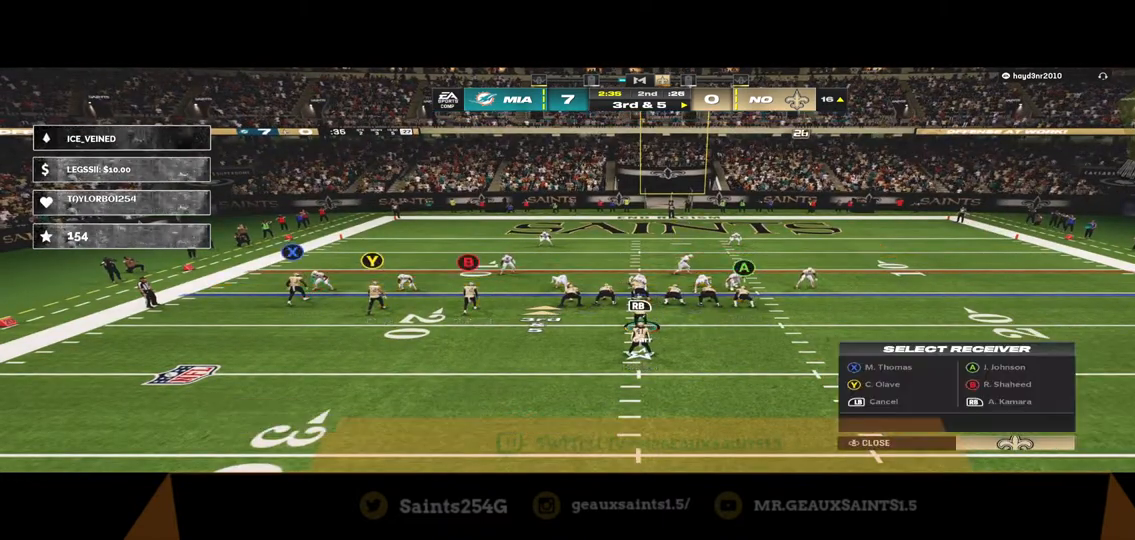
{"buttons": ["R2"], "left_stick": "center", "right_stick": "center", "events": [[100, "R1", "up"], [200, "right_stick", "down-right"], [367, "right_stick", "center"], [400, "R2", "down"]]}
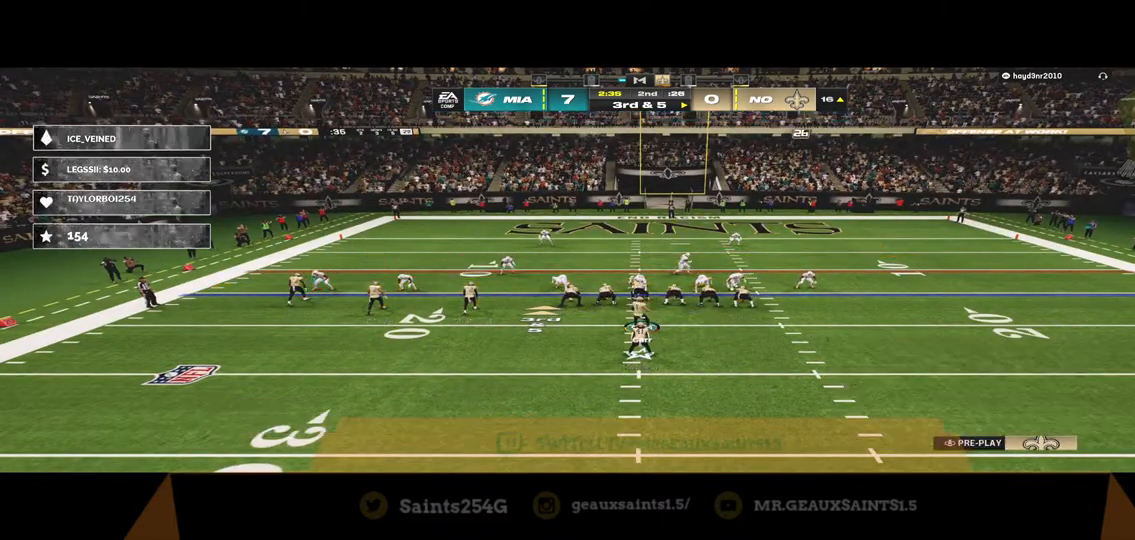
{"buttons": ["R2"], "left_stick": "center", "right_stick": "center", "events": []}
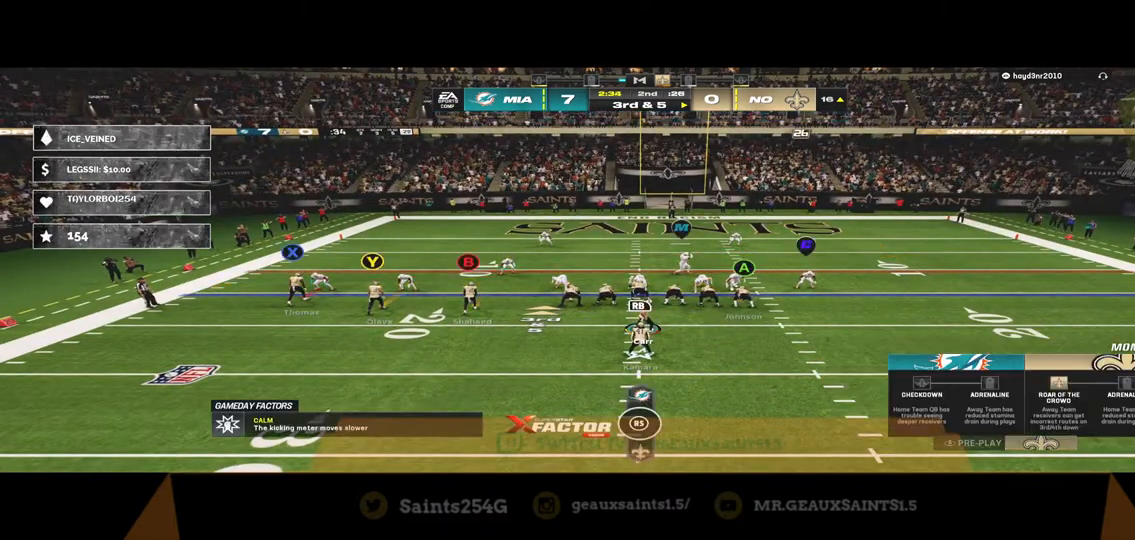
{"buttons": ["R2"], "left_stick": "center", "right_stick": "center", "events": []}
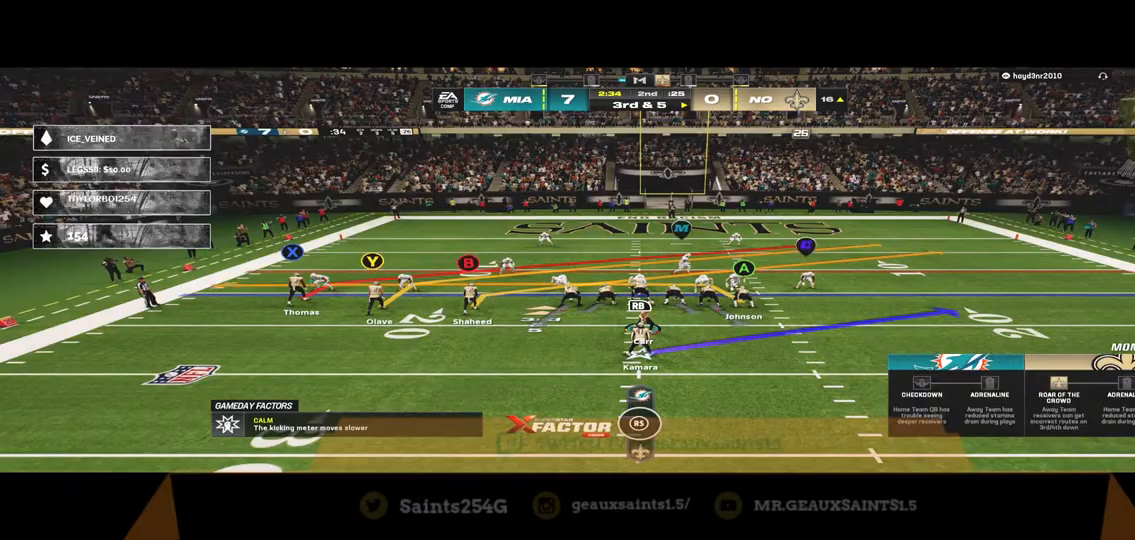
{"buttons": [], "left_stick": "center", "right_stick": "center", "events": [[100, "R2", "up"]]}
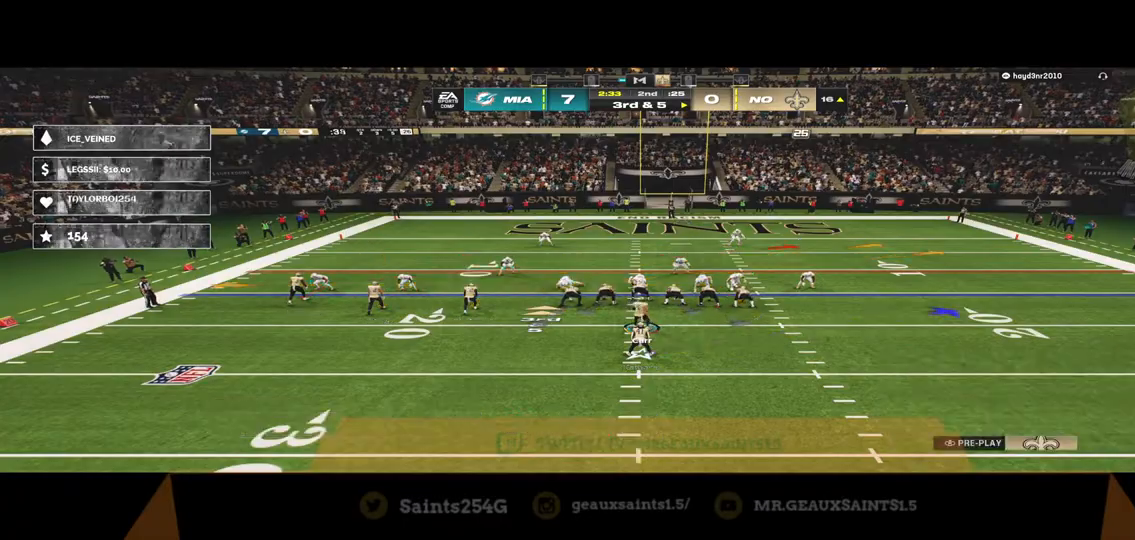
{"buttons": [], "left_stick": "center", "right_stick": "center", "events": [[100, "A", "down"], [367, "A", "up"]]}
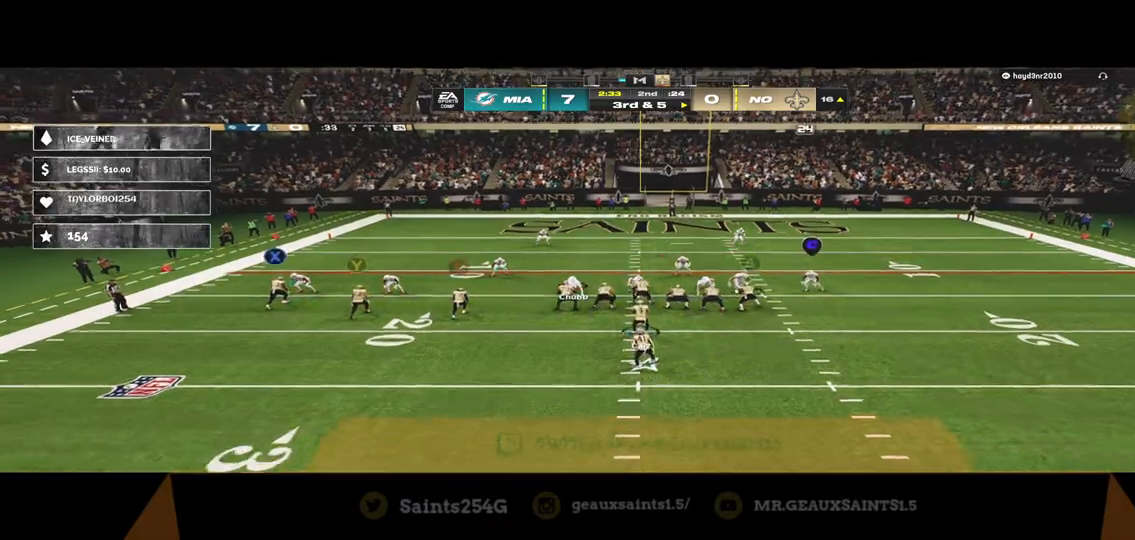
{"buttons": [], "left_stick": "down", "right_stick": "center", "events": [[433, "left_stick", "down"]]}
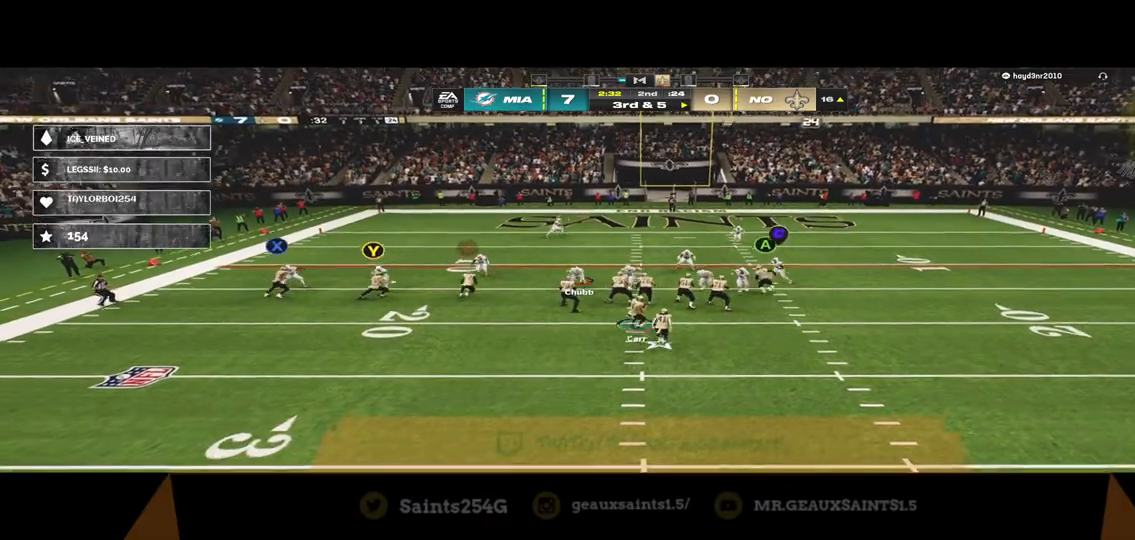
{"buttons": [], "left_stick": "down", "right_stick": "center", "events": []}
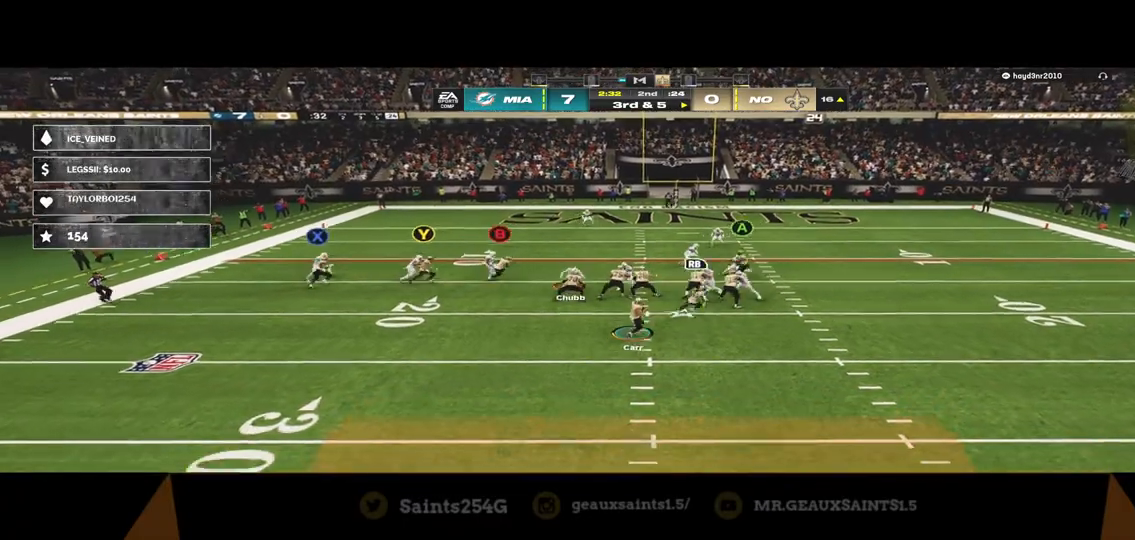
{"buttons": [], "left_stick": "down", "right_stick": "center", "events": []}
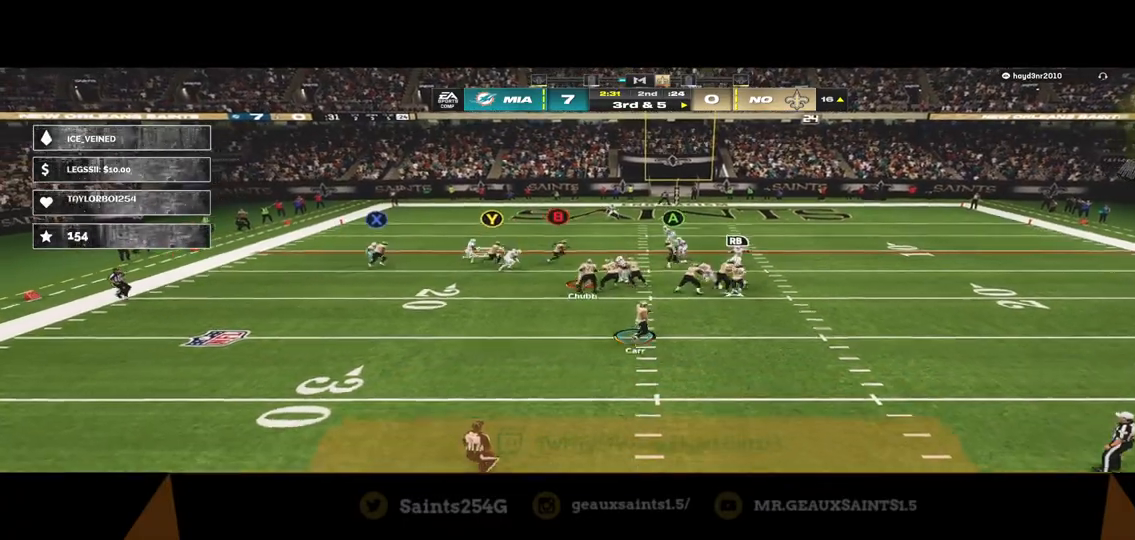
{"buttons": [], "left_stick": "down", "right_stick": "center", "events": []}
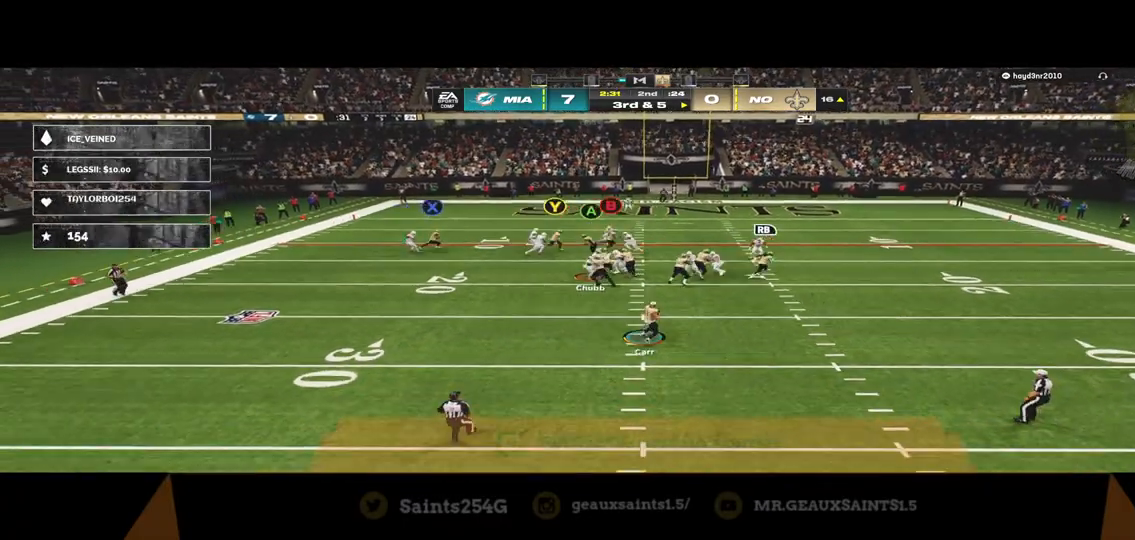
{"buttons": ["A", "L3"], "left_stick": "left", "right_stick": "center", "events": [[33, "left_stick", "center"], [200, "A", "down"], [200, "left_stick", "left"], [267, "L3", "down"]]}
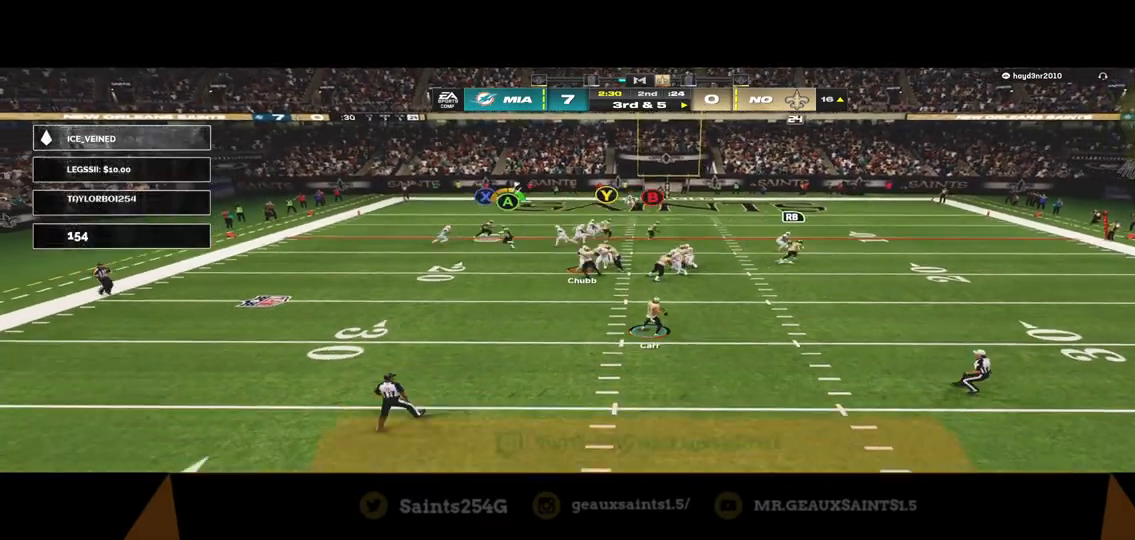
{"buttons": ["A", "L3"], "left_stick": "up-left", "right_stick": "center", "events": [[33, "left_stick", "up-left"]]}
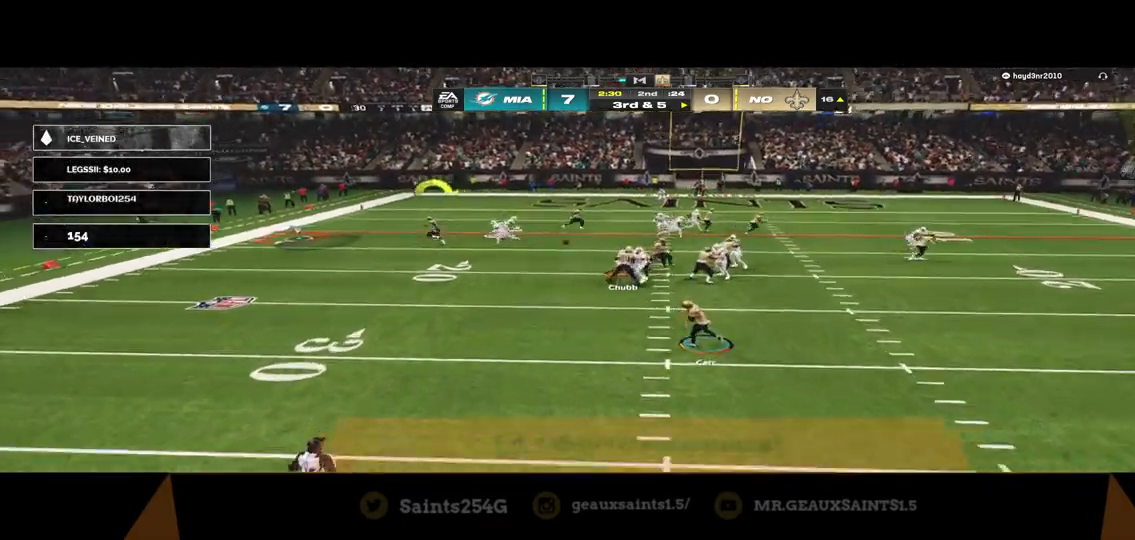
{"buttons": ["A"], "left_stick": "up", "right_stick": "center", "events": [[33, "L3", "up"], [100, "A", "up"], [233, "left_stick", "up"], [467, "A", "down"]]}
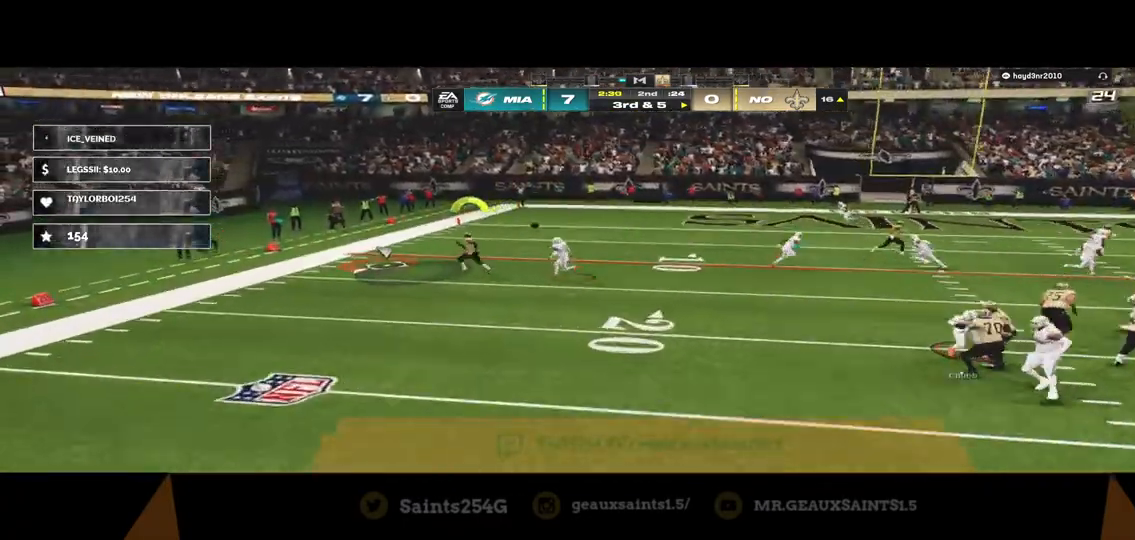
{"buttons": ["A", "L3"], "left_stick": "up", "right_stick": "center", "events": [[67, "L3", "down"]]}